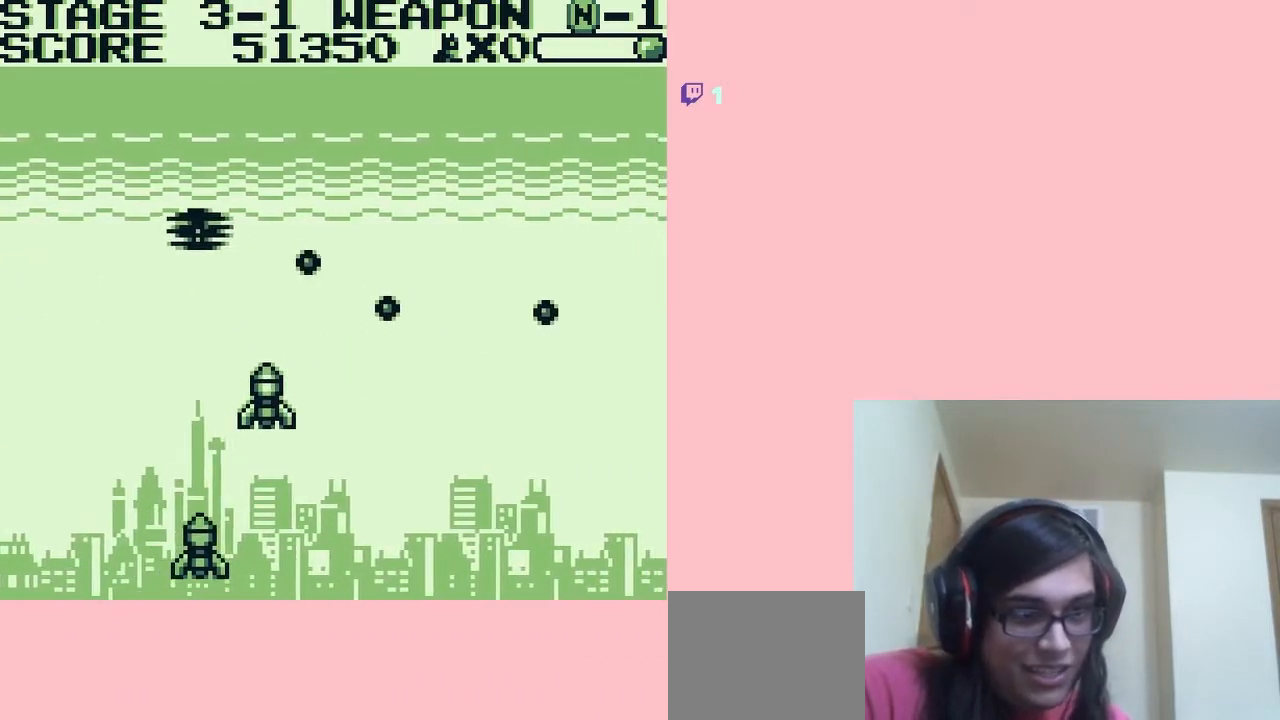
Gameplay with a controller (Nintendo layout); each line is a JSON object with the inputs held at the frame after it (dt_ms = milliseconds from this image to that frame). "events" lists button and stick changes between this image and that frame as [ms after this image, input, new state], when the widget could be followed in between. Not read: L2 L3 R2 R3.
{"dt_ms": 500, "buttons": ["A", "DPAD_RIGHT"], "left_stick": "center", "right_stick": "center", "events": [[17, "DPAD_RIGHT", "down"], [17, "DPAD_UP", "up"], [133, "DPAD_DOWN", "down"], [133, "DPAD_RIGHT", "up"], [233, "DPAD_DOWN", "up"], [233, "DPAD_LEFT", "up"], [233, "DPAD_RIGHT", "down"]]}
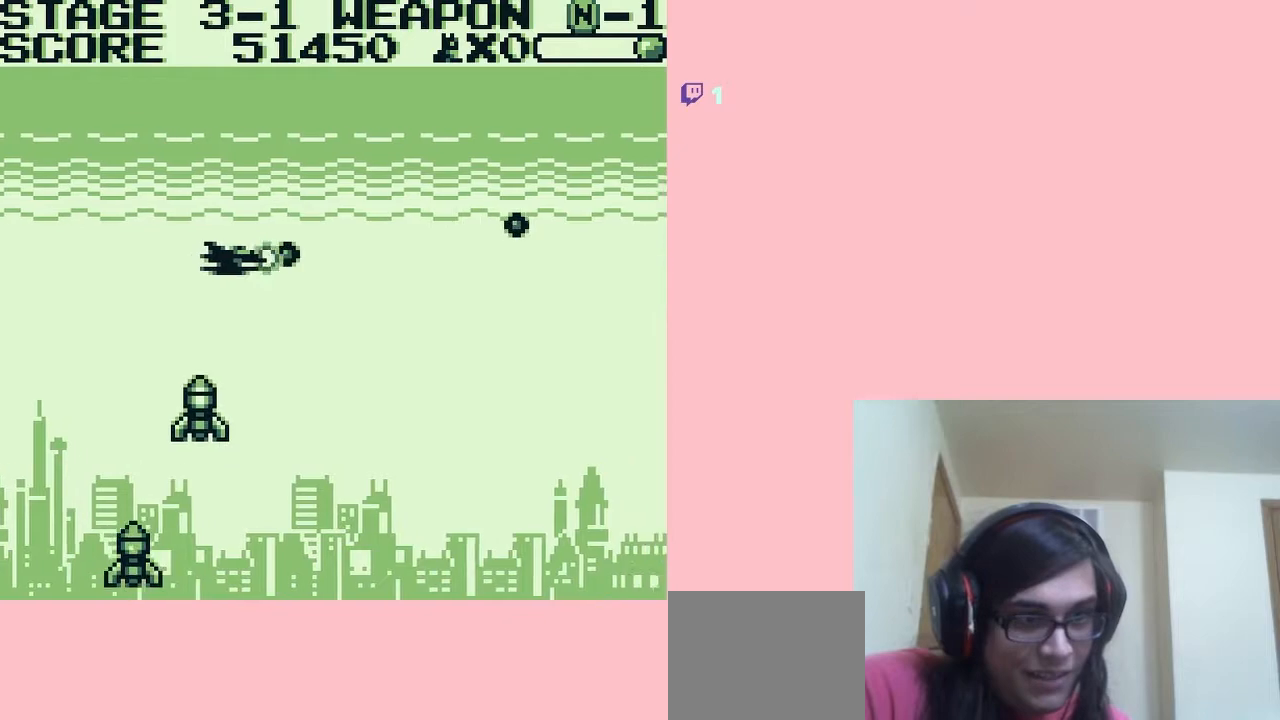
{"dt_ms": 1000, "buttons": ["B", "DPAD_DOWN", "DPAD_LEFT"], "left_stick": "center", "right_stick": "center"}
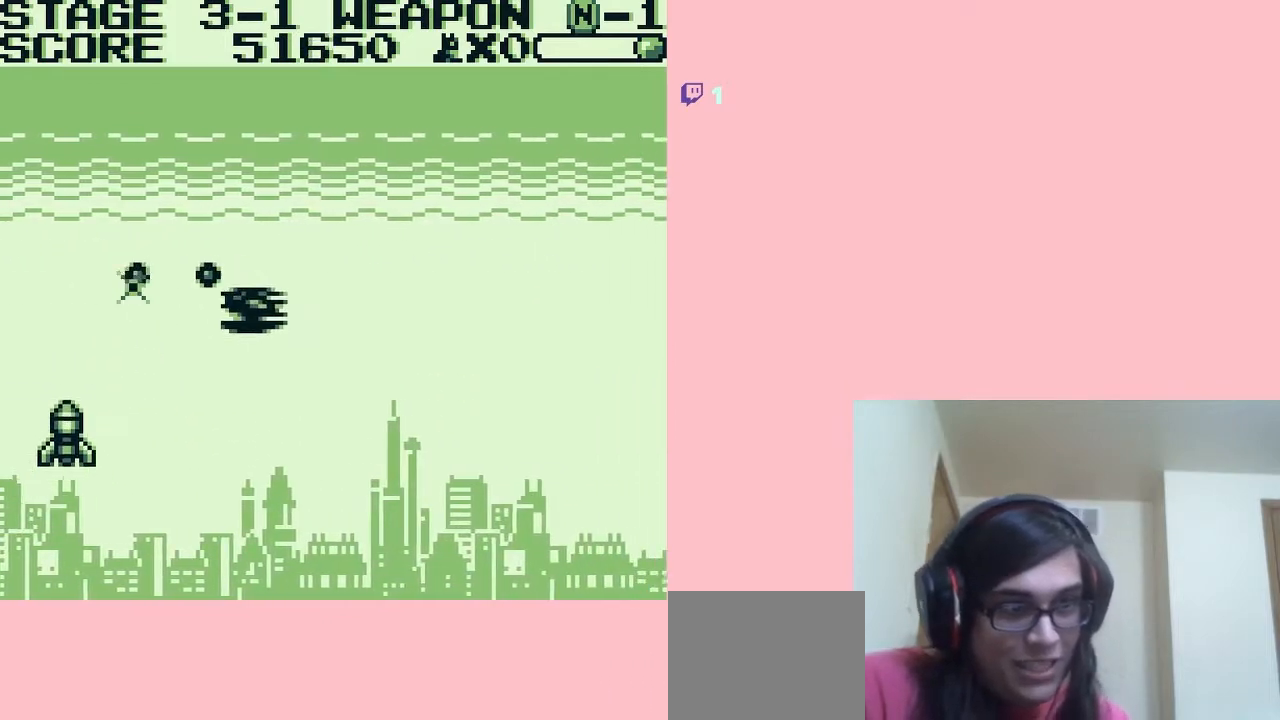
{"dt_ms": 500, "buttons": ["B", "DPAD_UP", "DPAD_RIGHT"], "left_stick": "center", "right_stick": "center", "events": [[150, "DPAD_DOWN", "up"], [200, "DPAD_UP", "down"], [233, "DPAD_LEFT", "up"], [267, "DPAD_RIGHT", "down"]]}
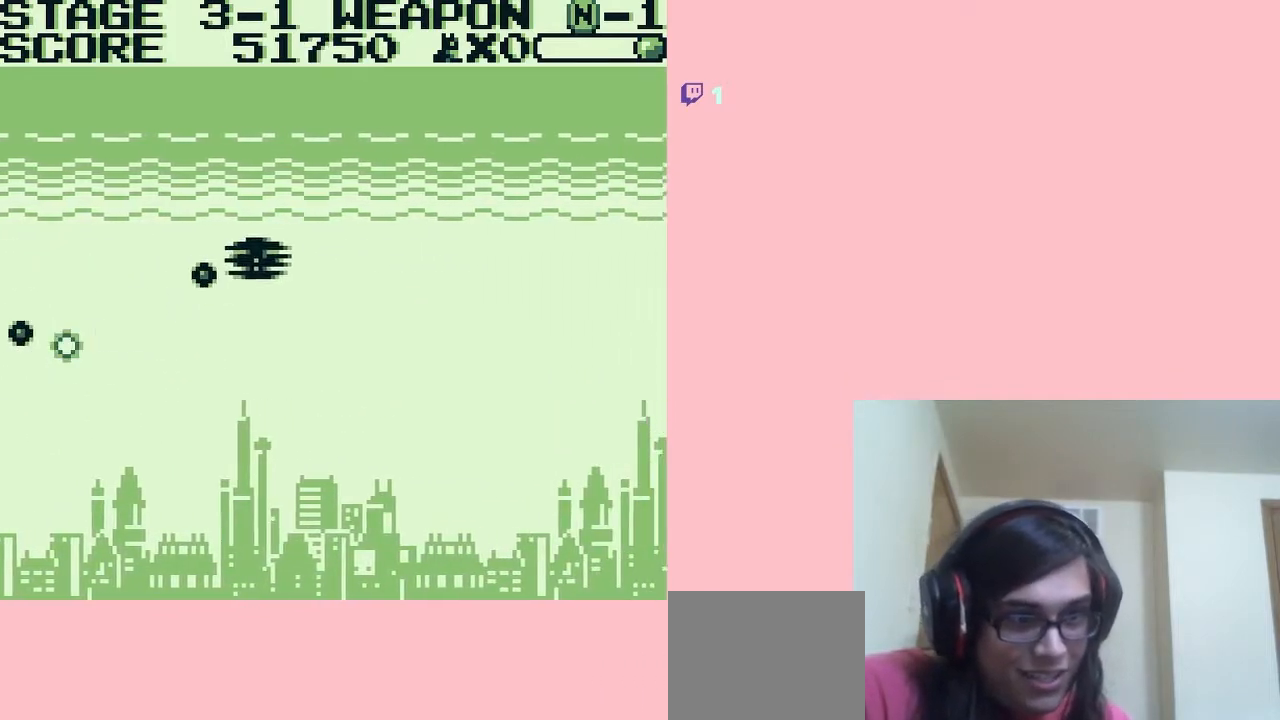
{"dt_ms": 500, "buttons": ["B", "DPAD_DOWN"], "left_stick": "center", "right_stick": "center", "events": [[17, "DPAD_UP", "up"], [233, "DPAD_DOWN", "down"], [267, "DPAD_RIGHT", "up"], [367, "DPAD_LEFT", "down"], [467, "DPAD_LEFT", "up"]]}
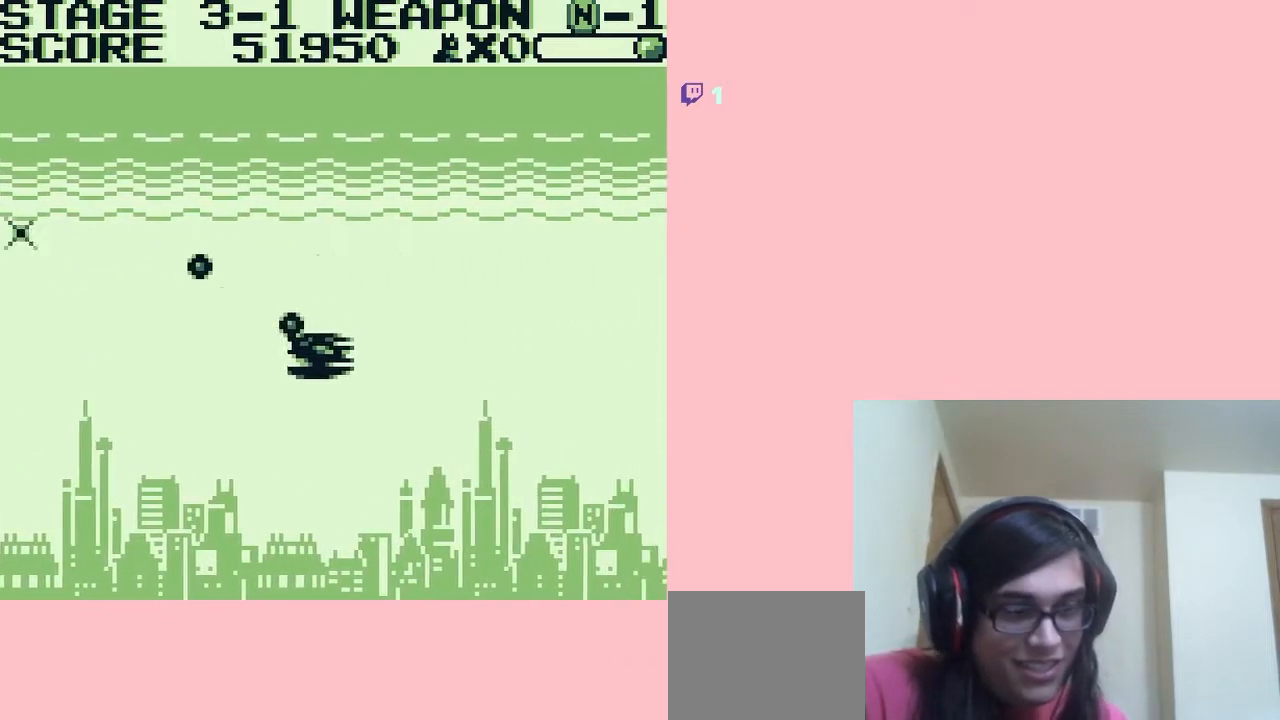
{"dt_ms": 500, "buttons": ["B", "DPAD_DOWN"], "left_stick": "center", "right_stick": "center", "events": [[17, "DPAD_DOWN", "up"], [17, "DPAD_RIGHT", "down"], [17, "DPAD_UP", "down"], [50, "DPAD_RIGHT", "up"], [483, "DPAD_DOWN", "down"], [483, "DPAD_UP", "up"]]}
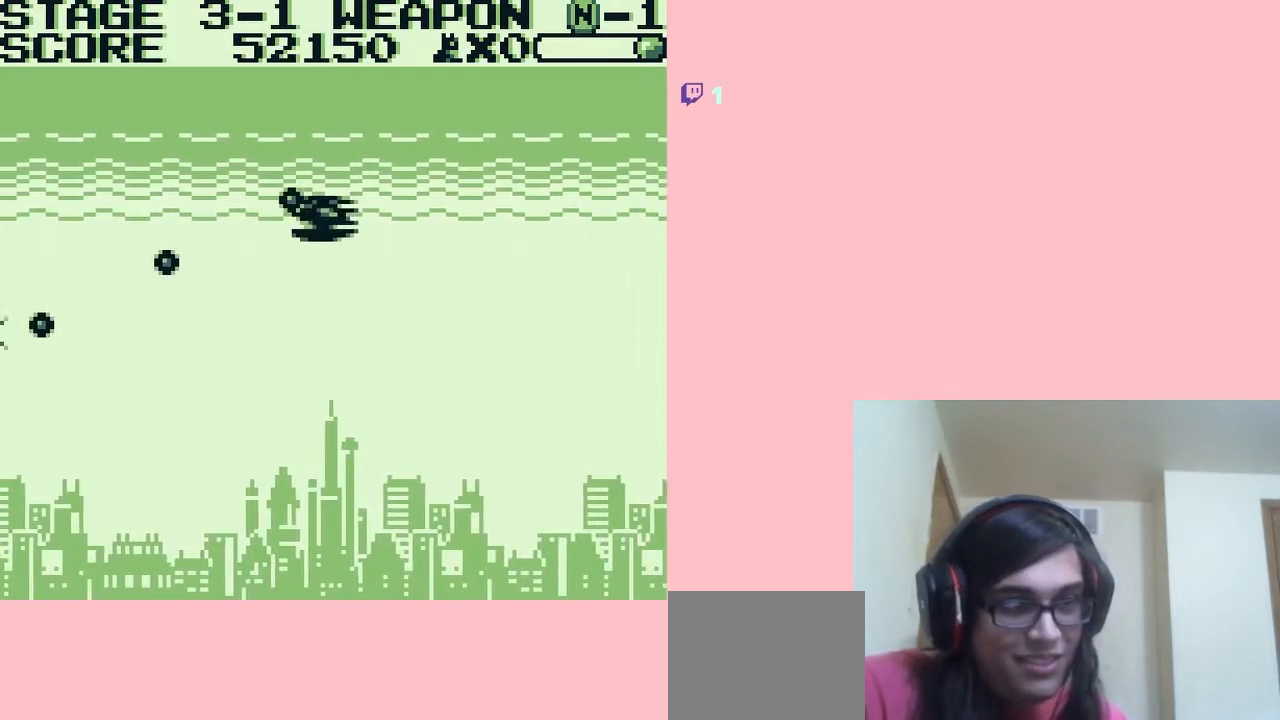
{"dt_ms": 500, "buttons": ["B", "DPAD_DOWN"], "left_stick": "center", "right_stick": "center", "events": []}
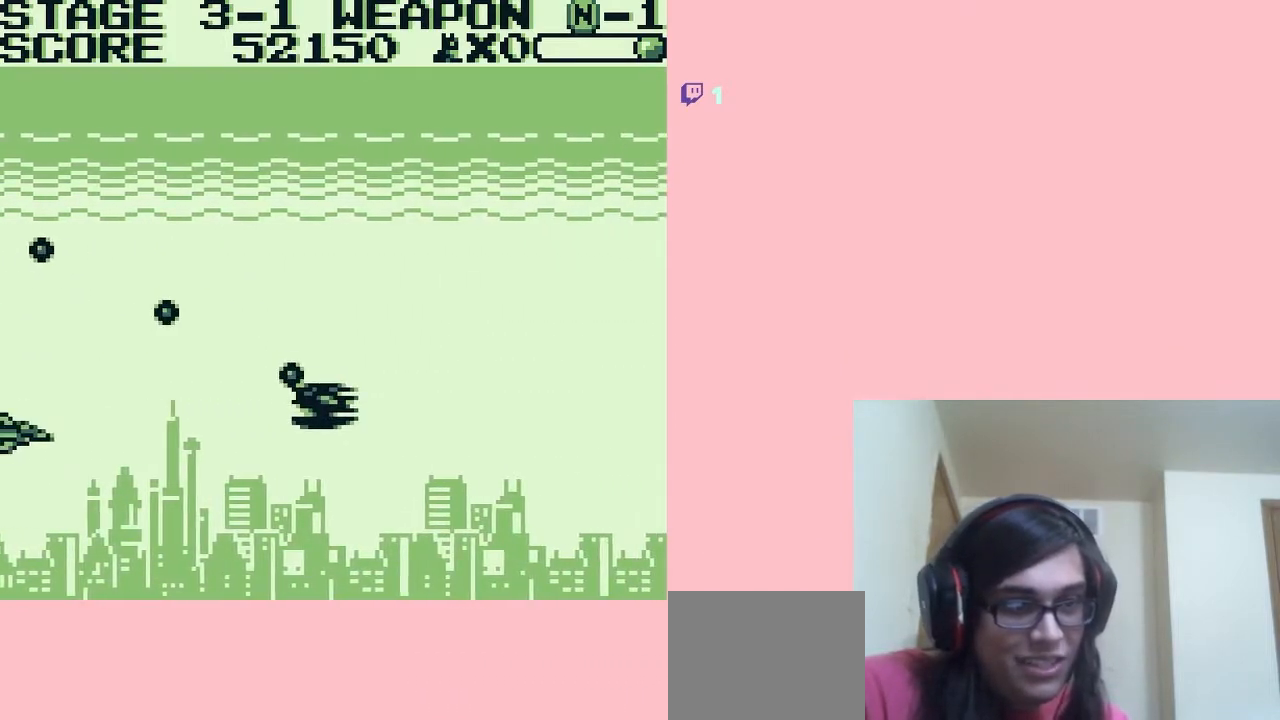
{"dt_ms": 500, "buttons": ["B", "DPAD_DOWN", "DPAD_RIGHT"], "left_stick": "center", "right_stick": "center", "events": [[17, "DPAD_DOWN", "up"], [83, "DPAD_UP", "down"], [233, "DPAD_DOWN", "down"], [233, "DPAD_UP", "up"], [483, "DPAD_RIGHT", "down"]]}
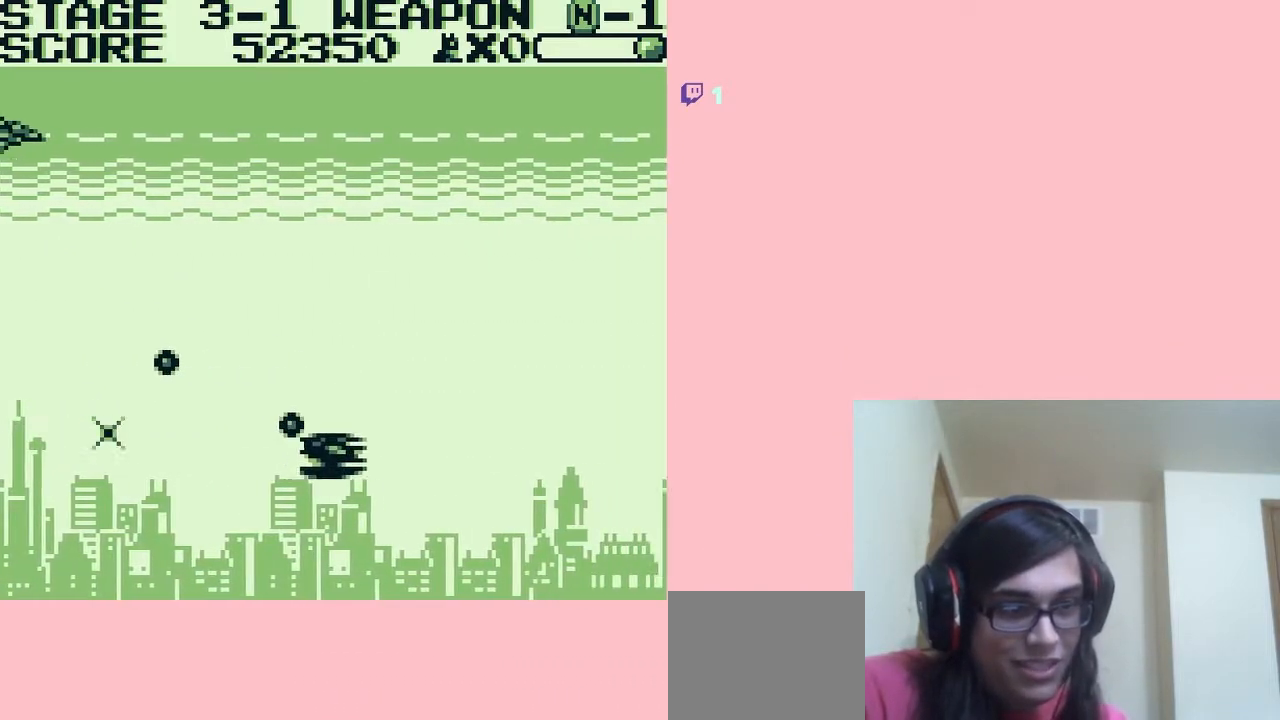
{"dt_ms": 500, "buttons": ["B", "DPAD_UP"], "left_stick": "center", "right_stick": "center", "events": [[17, "DPAD_DOWN", "up"], [100, "DPAD_UP", "down"], [167, "DPAD_RIGHT", "up"]]}
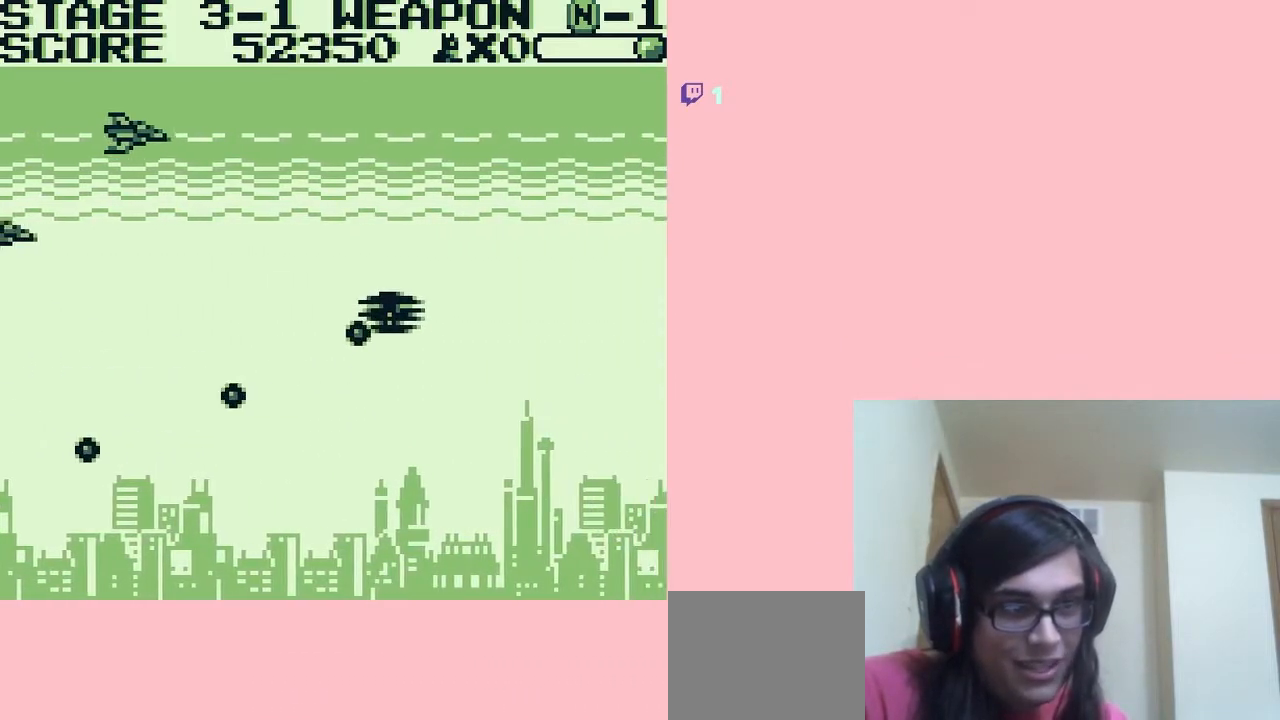
{"dt_ms": 500, "buttons": ["B", "DPAD_RIGHT"], "left_stick": "center", "right_stick": "center", "events": [[233, "DPAD_RIGHT", "down"], [333, "DPAD_RIGHT", "up"], [483, "DPAD_RIGHT", "down"], [483, "DPAD_UP", "up"]]}
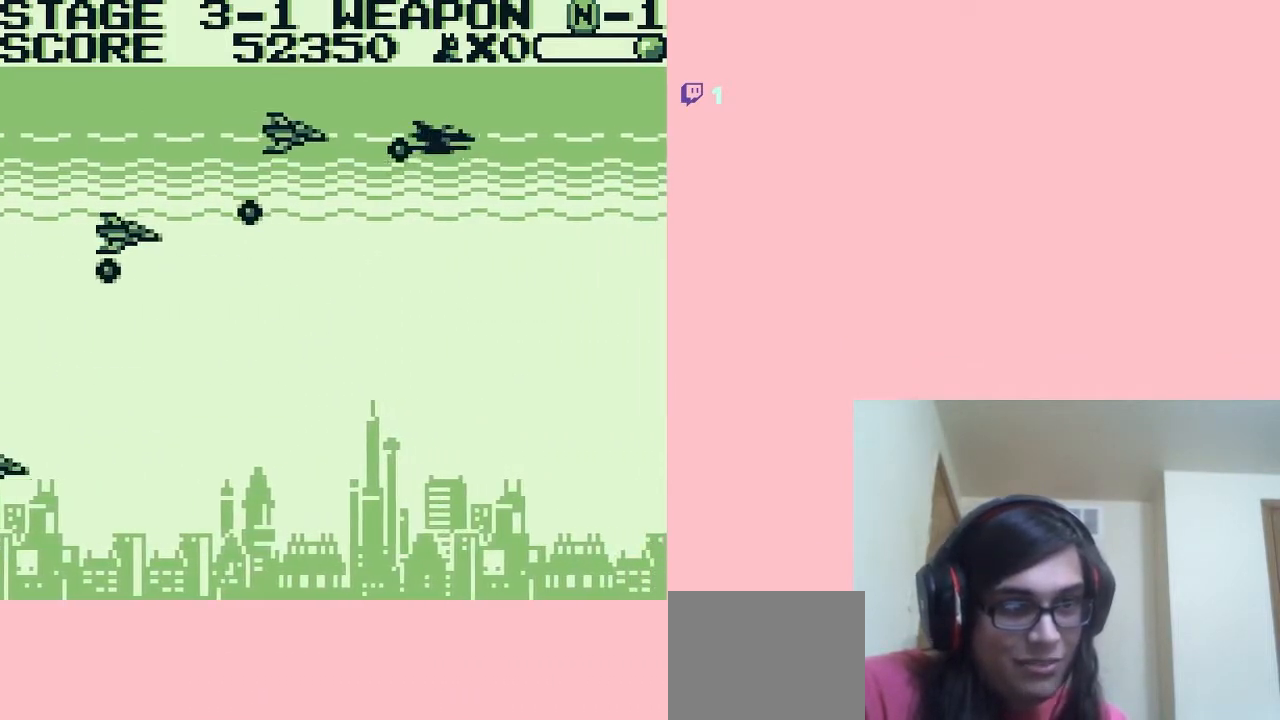
{"dt_ms": 500, "buttons": ["B", "DPAD_DOWN"], "left_stick": "center", "right_stick": "center", "events": [[17, "DPAD_DOWN", "down"], [50, "DPAD_RIGHT", "up"], [367, "DPAD_LEFT", "down"], [483, "DPAD_LEFT", "up"]]}
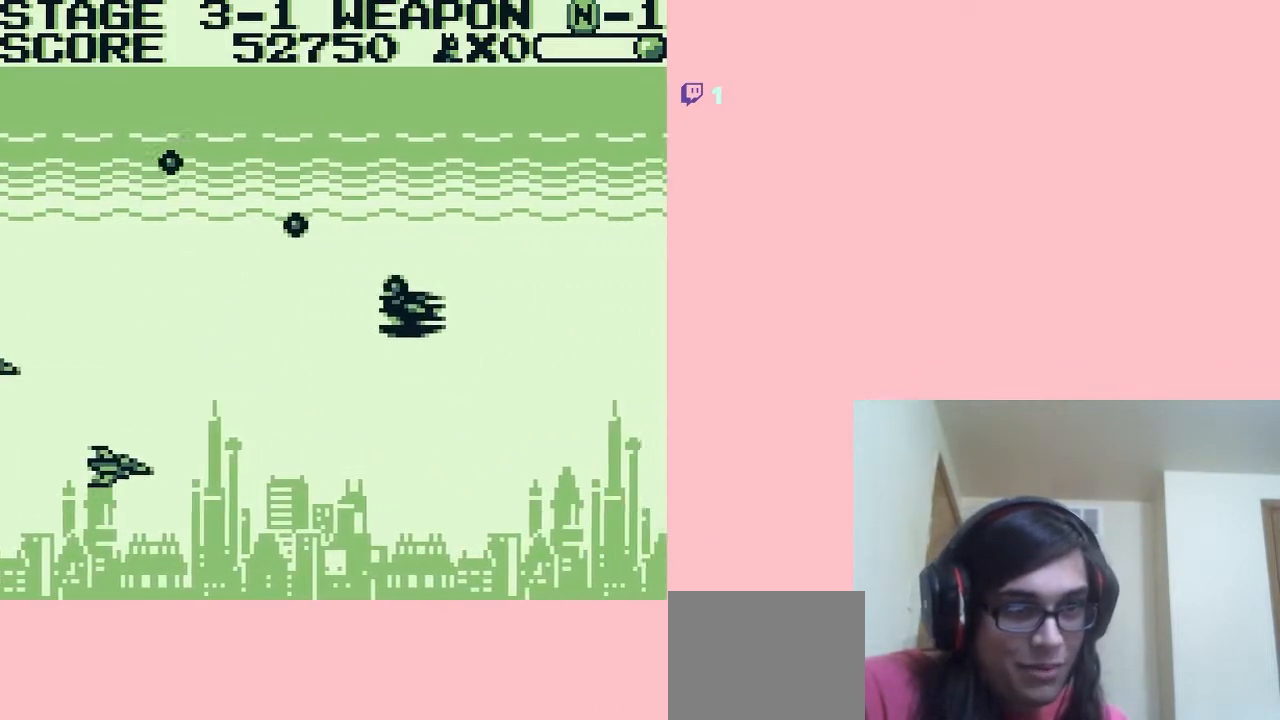
{"dt_ms": 500, "buttons": ["B", "DPAD_DOWN"], "left_stick": "center", "right_stick": "center", "events": []}
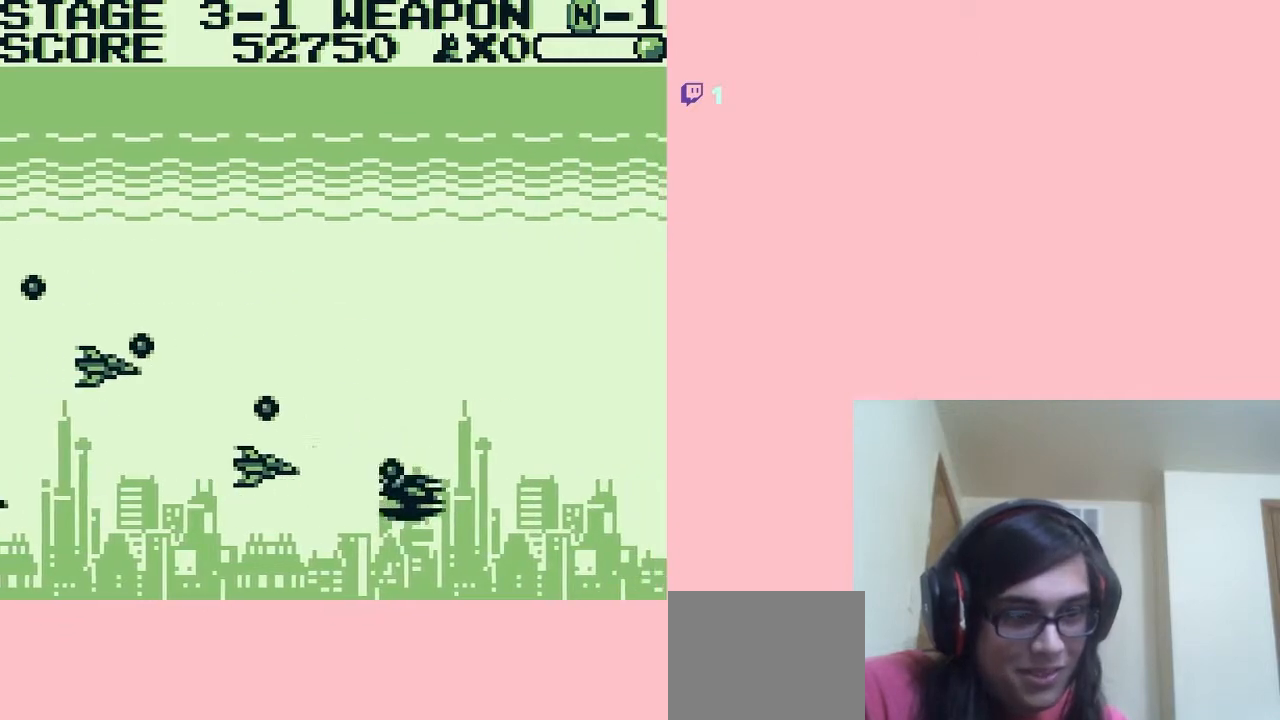
{"dt_ms": 500, "buttons": ["B", "DPAD_UP"], "left_stick": "center", "right_stick": "center", "events": [[267, "DPAD_UP", "down"], [383, "DPAD_DOWN", "up"]]}
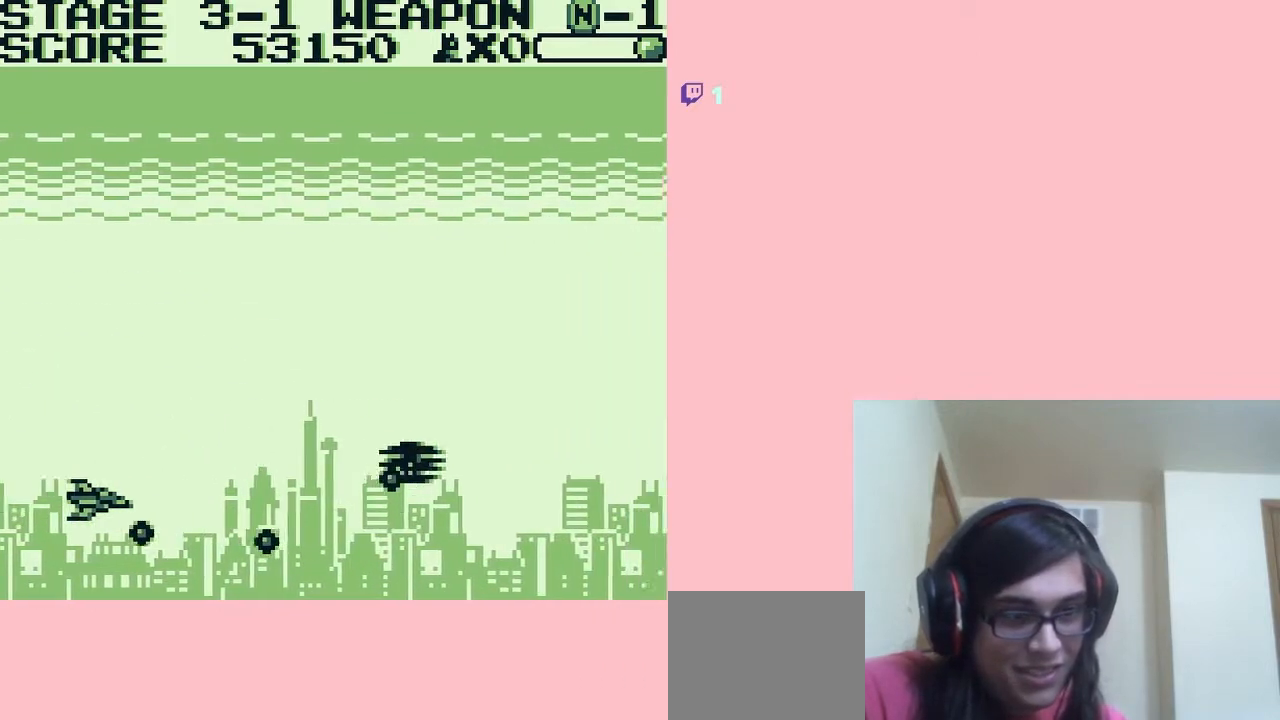
{"dt_ms": 500, "buttons": ["B", "DPAD_UP"], "left_stick": "center", "right_stick": "center", "events": [[50, "DPAD_LEFT", "down"], [50, "DPAD_UP", "up"], [167, "DPAD_DOWN", "down"], [233, "DPAD_LEFT", "up"], [233, "DPAD_RIGHT", "down"], [300, "DPAD_DOWN", "up"], [300, "DPAD_UP", "down"], [333, "DPAD_RIGHT", "up"]]}
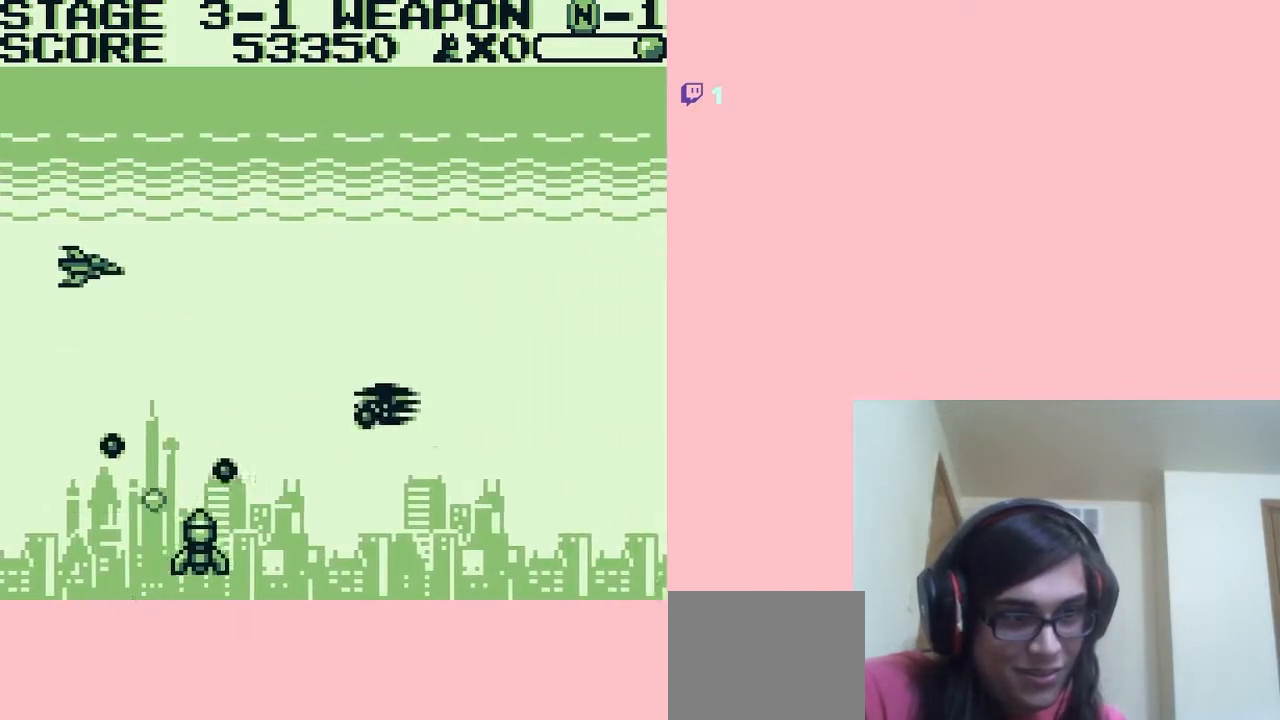
{"dt_ms": 500, "buttons": ["B", "DPAD_DOWN", "DPAD_RIGHT"], "left_stick": "center", "right_stick": "center", "events": [[400, "DPAD_RIGHT", "down"], [400, "DPAD_UP", "up"], [433, "DPAD_DOWN", "down"]]}
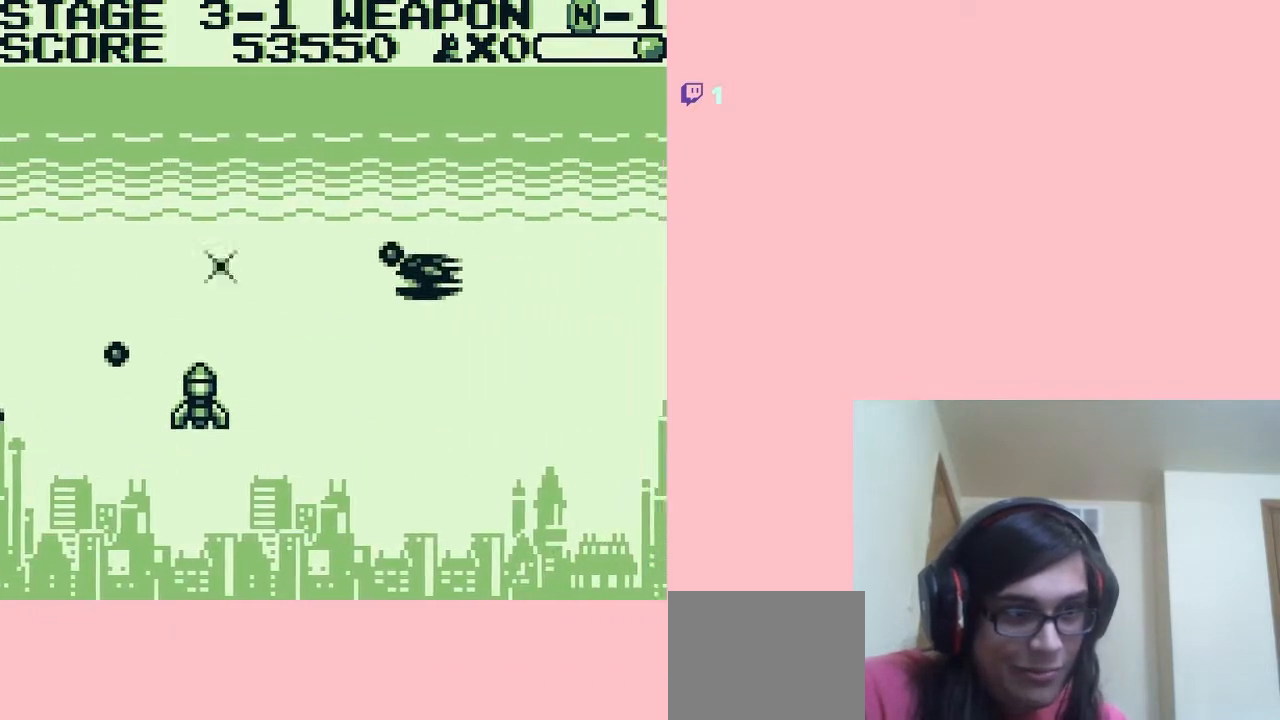
{"dt_ms": 500, "buttons": ["B", "DPAD_UP"], "left_stick": "center", "right_stick": "center"}
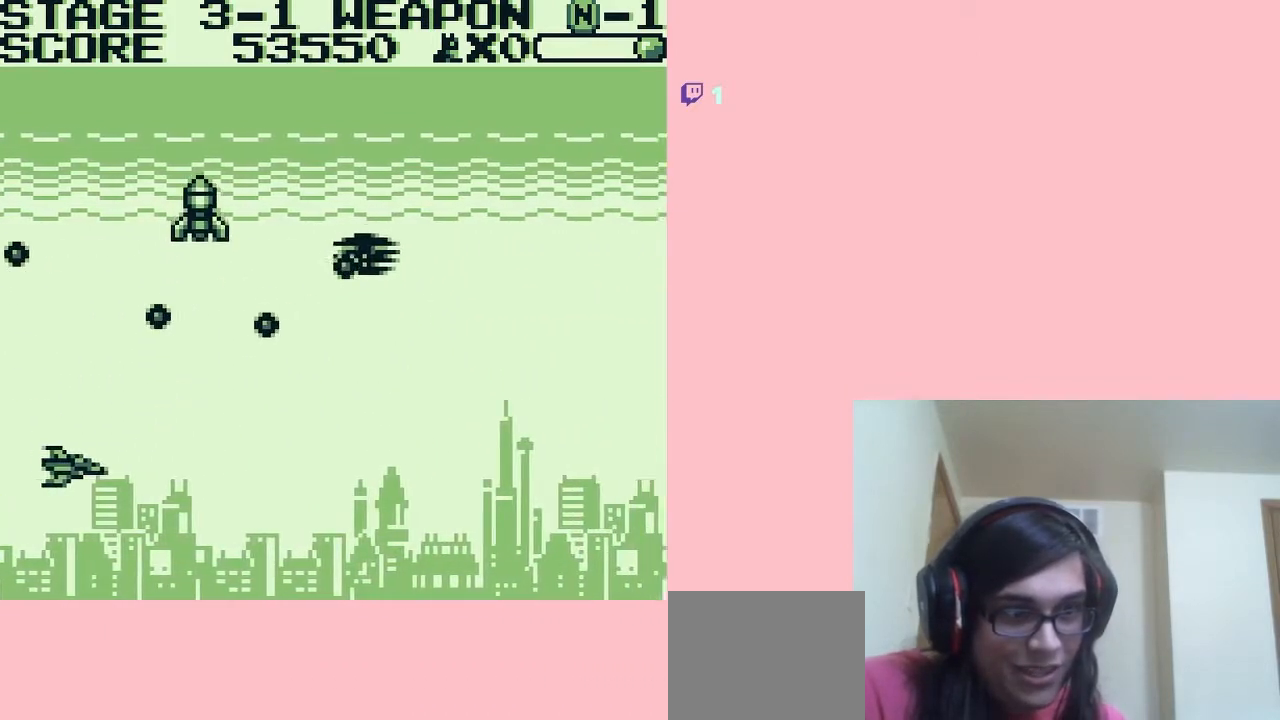
{"dt_ms": 500, "buttons": ["B", "DPAD_UP", "DPAD_LEFT"], "left_stick": "center", "right_stick": "center", "events": [[33, "DPAD_LEFT", "down"], [67, "DPAD_UP", "up"], [150, "DPAD_DOWN", "down"], [150, "DPAD_LEFT", "up"], [367, "DPAD_DOWN", "up"], [367, "DPAD_LEFT", "down"], [400, "DPAD_UP", "down"]]}
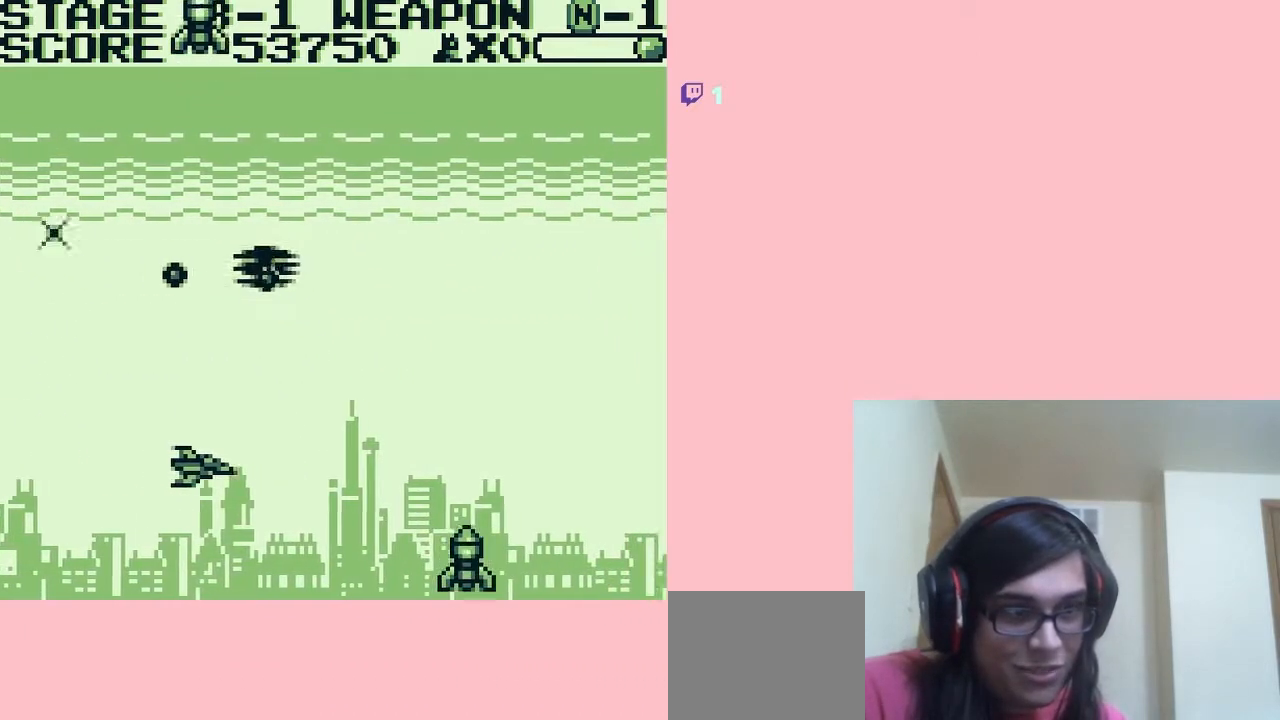
{"dt_ms": 500, "buttons": ["A", "DPAD_DOWN"], "left_stick": "center", "right_stick": "center", "events": [[17, "DPAD_UP", "up"], [117, "B", "up"], [133, "DPAD_DOWN", "down"], [300, "A", "down"], [300, "DPAD_LEFT", "up"]]}